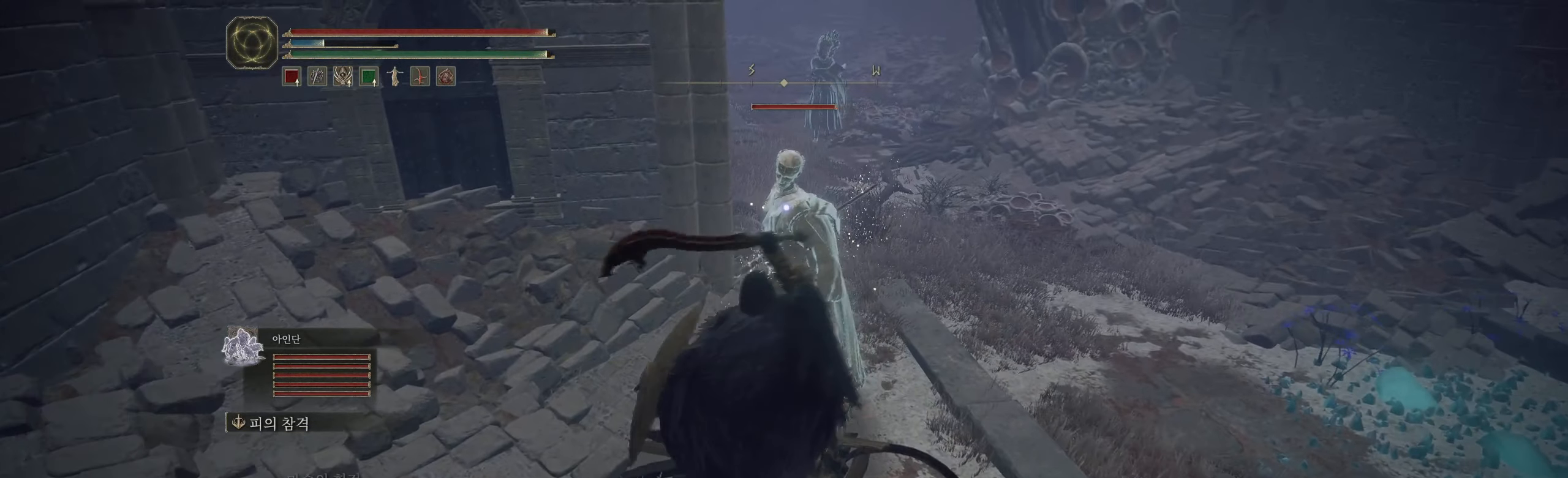
Gameplay with a controller (Xbox layout); each line is a JSON object with the inputs held at the frame after it. "events" lists button and stick changes between this image and that frame as [ms after this image, input, new state], when the widget could be followed in between. Not read: DPAD_DOWN DPAD_LEFT DPAD_RIGHT DPAD_UP HOME L1 L3 R1 R3 other_buttons right_stick.
{"buttons": [], "left_stick": "center", "events": [[67, "R2", "up"], [133, "R2", "down"], [267, "R2", "up"]]}
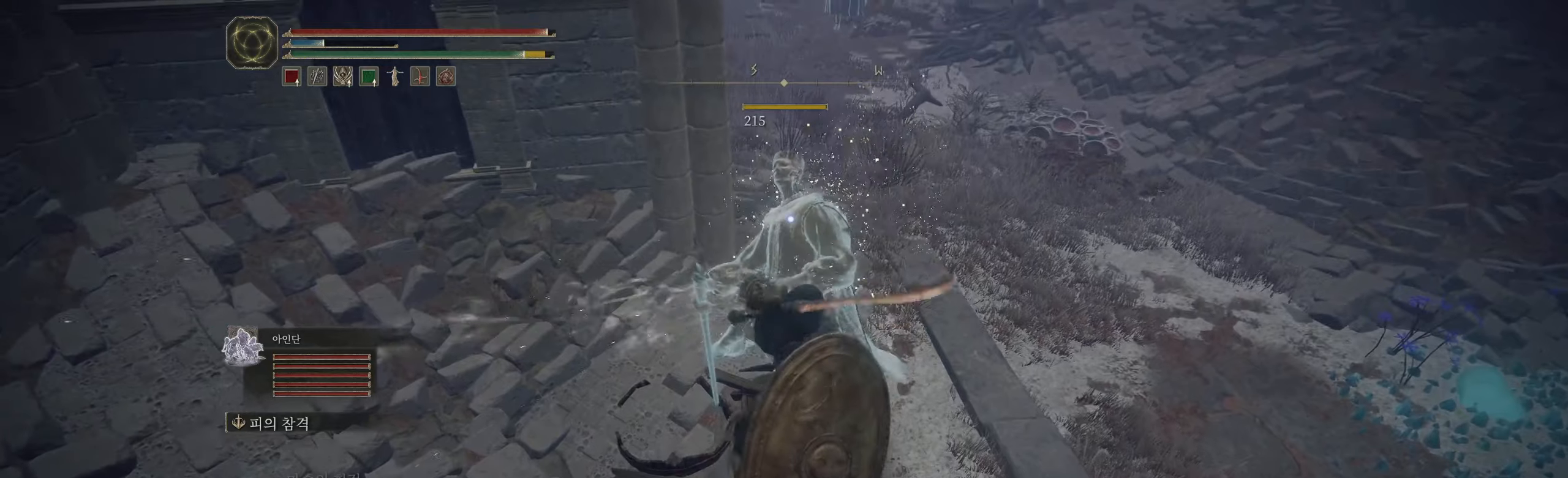
{"buttons": [], "left_stick": "up-right", "events": [[434, "left_stick", "up-right"]]}
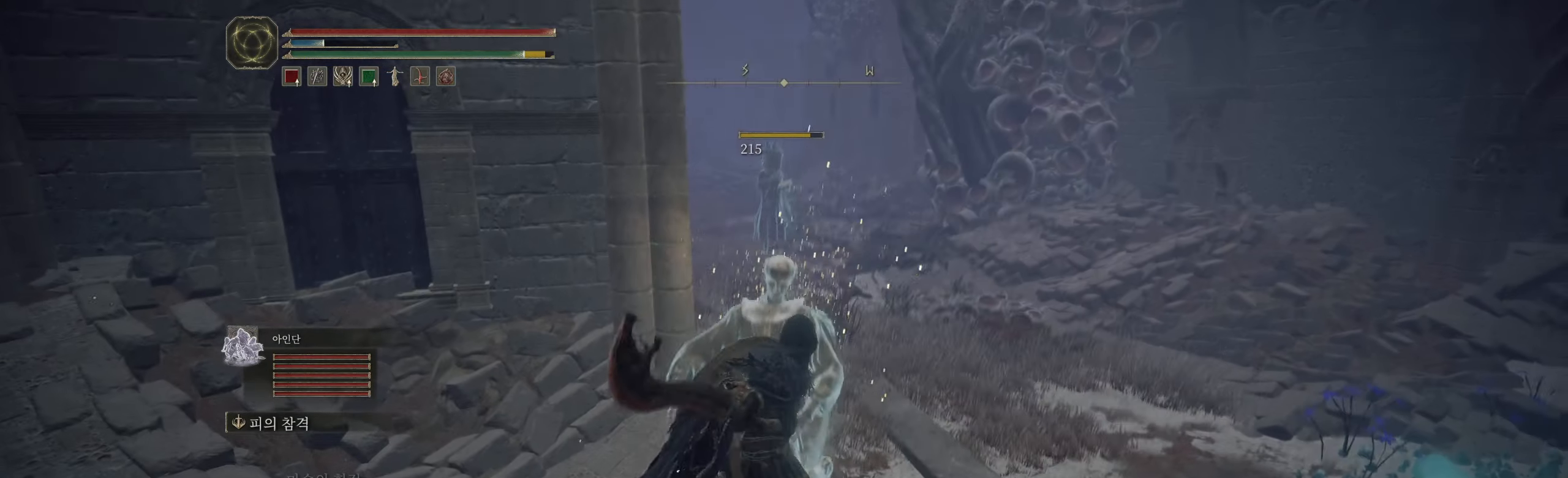
{"buttons": [], "left_stick": "up", "events": [[467, "left_stick", "up"]]}
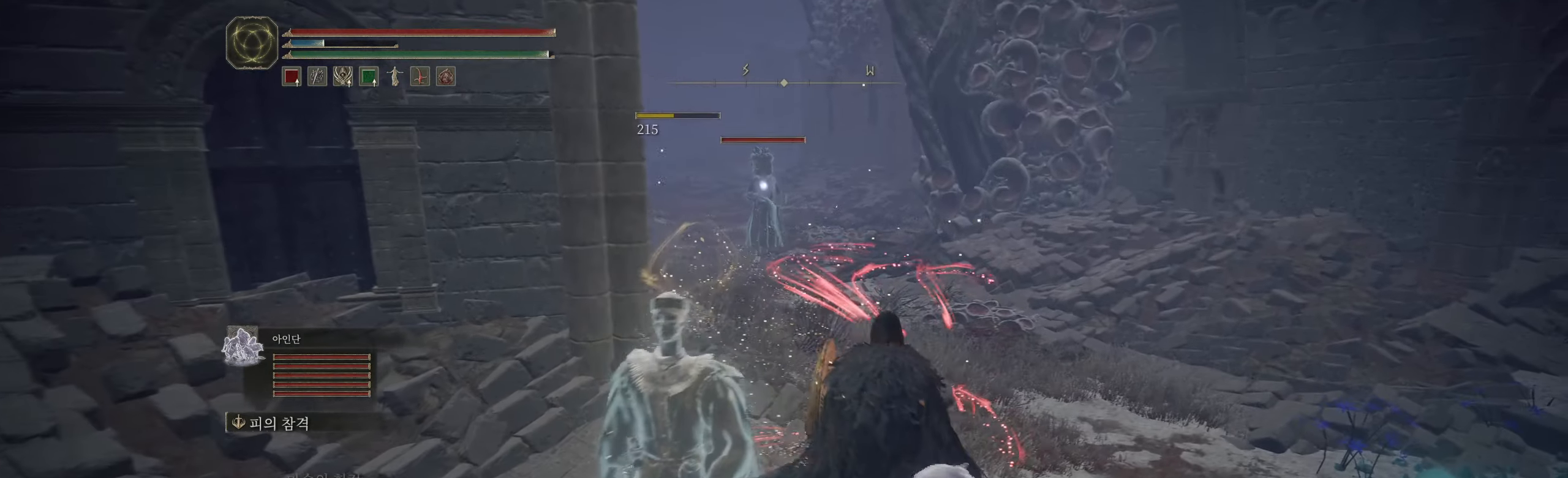
{"buttons": [], "left_stick": "up", "events": []}
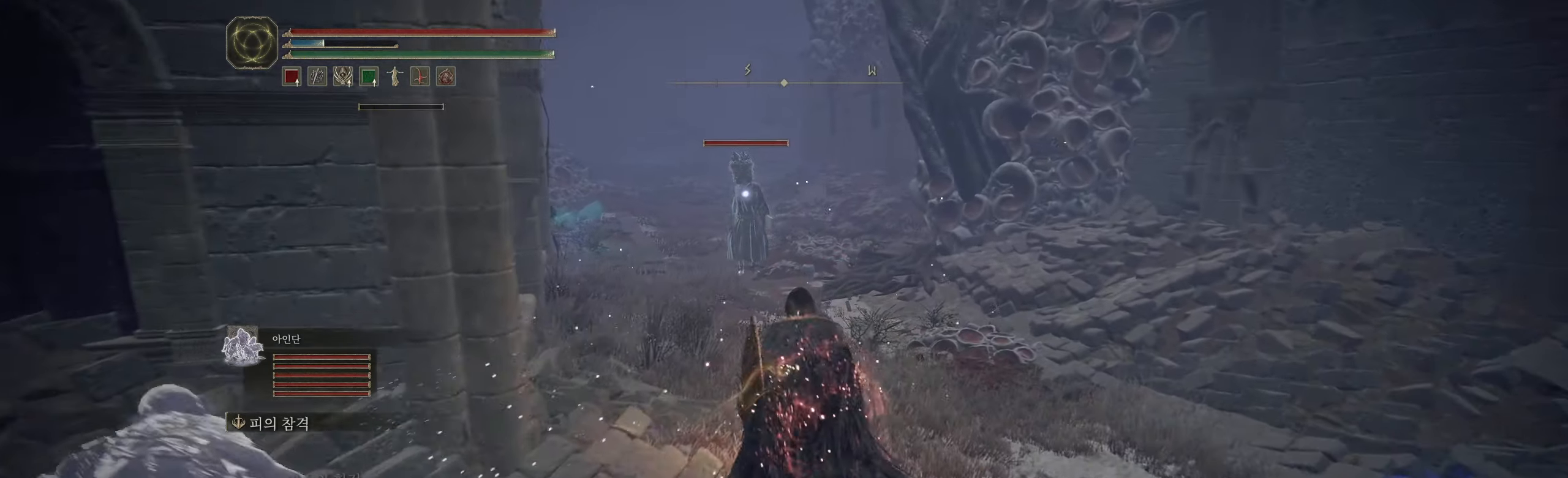
{"buttons": [], "left_stick": "up", "events": []}
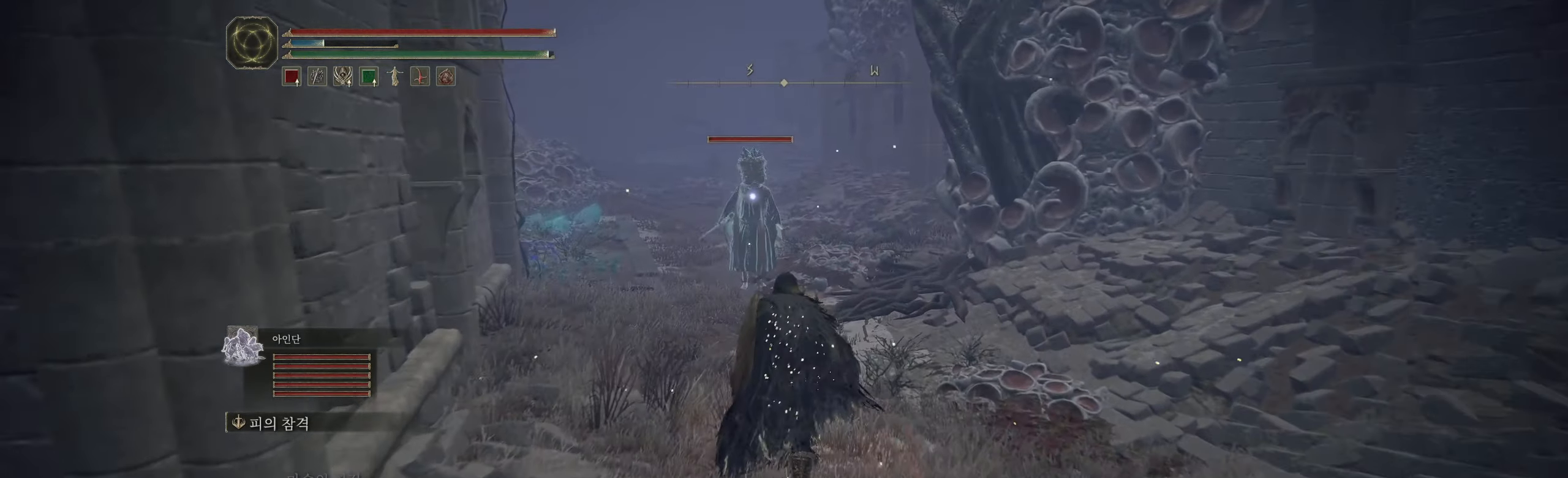
{"buttons": ["L2"], "left_stick": "up", "events": [[434, "L2", "down"]]}
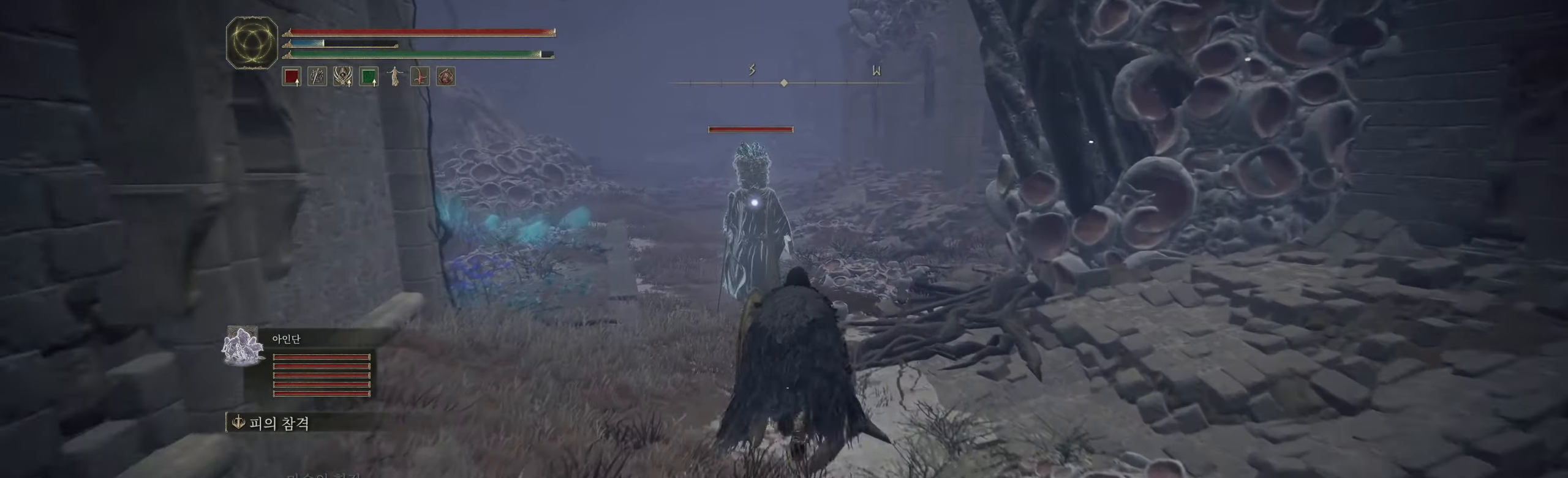
{"buttons": ["L2", "R2"], "left_stick": "up", "events": [[417, "R2", "down"]]}
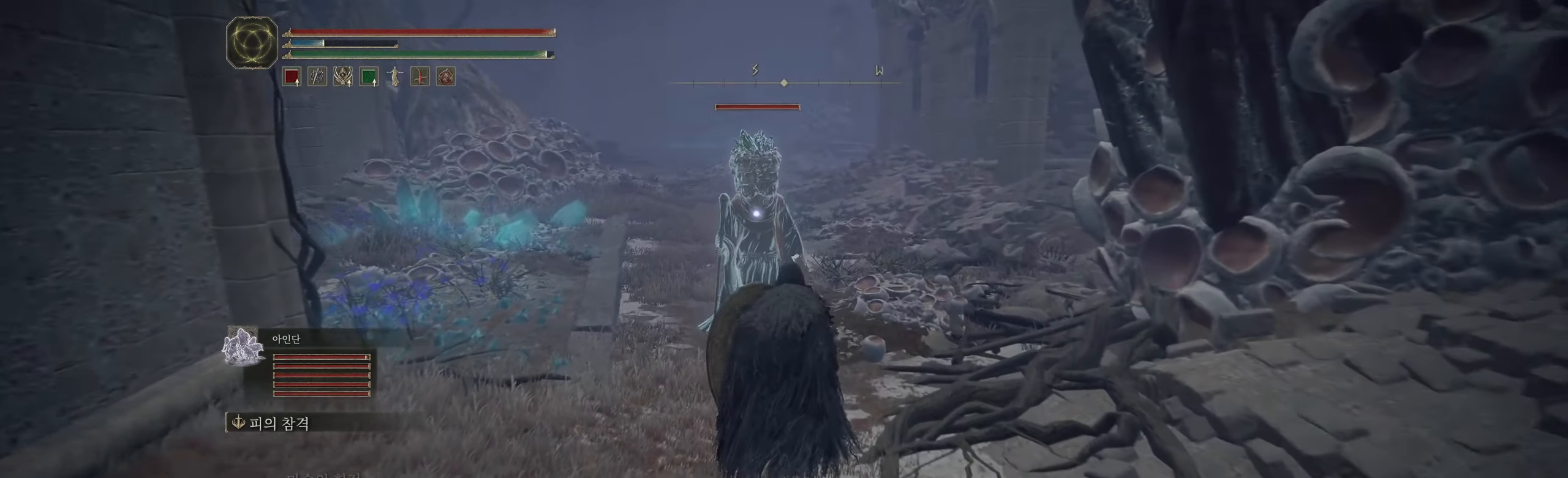
{"buttons": ["L2"], "left_stick": "up", "events": [[50, "R2", "up"], [350, "R2", "down"], [484, "R2", "up"]]}
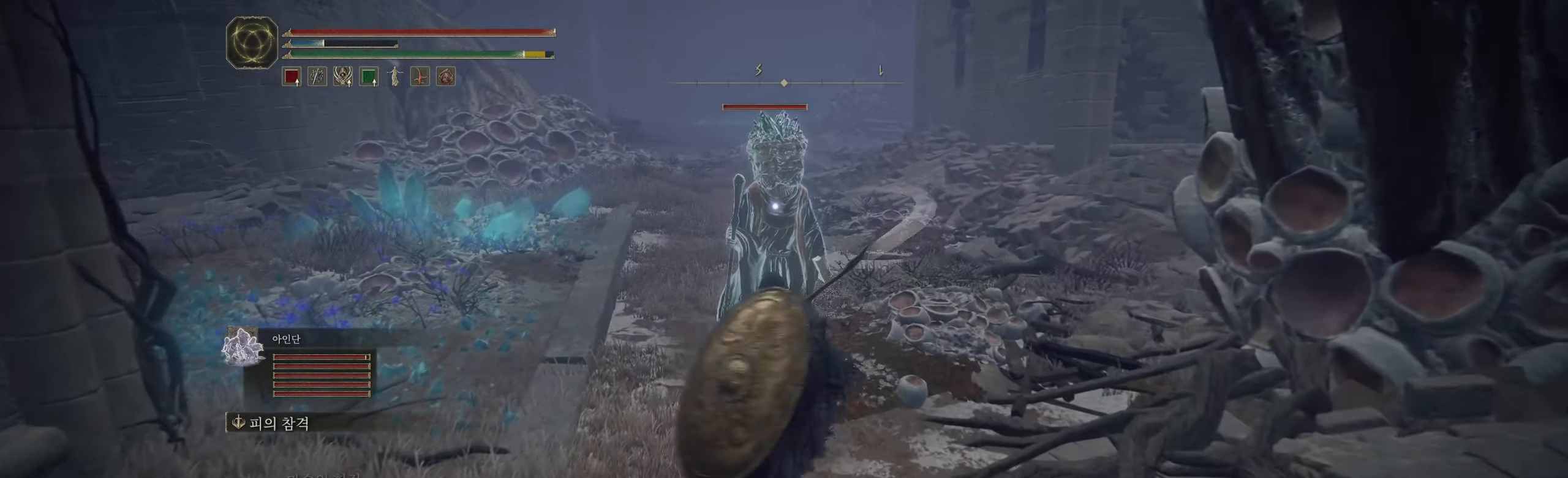
{"buttons": ["L2"], "left_stick": "up", "events": [[67, "R2", "down"], [217, "R2", "up"]]}
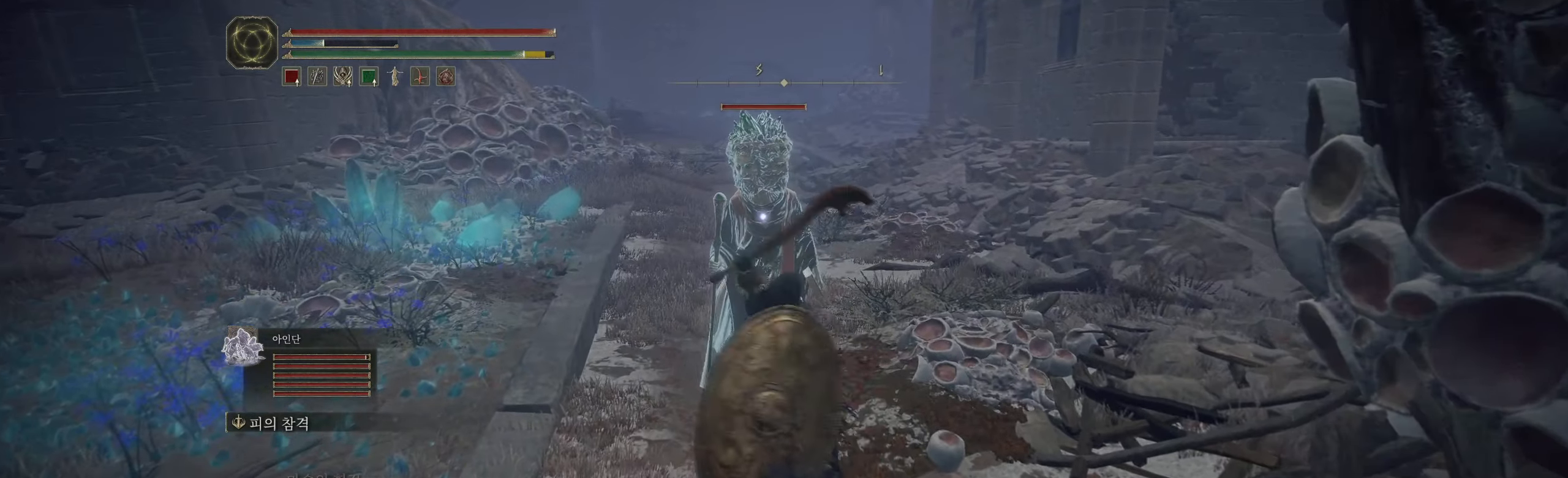
{"buttons": ["R2"], "left_stick": "up", "events": [[134, "R2", "down"], [184, "L2", "up"], [284, "R2", "up"], [400, "R2", "down"]]}
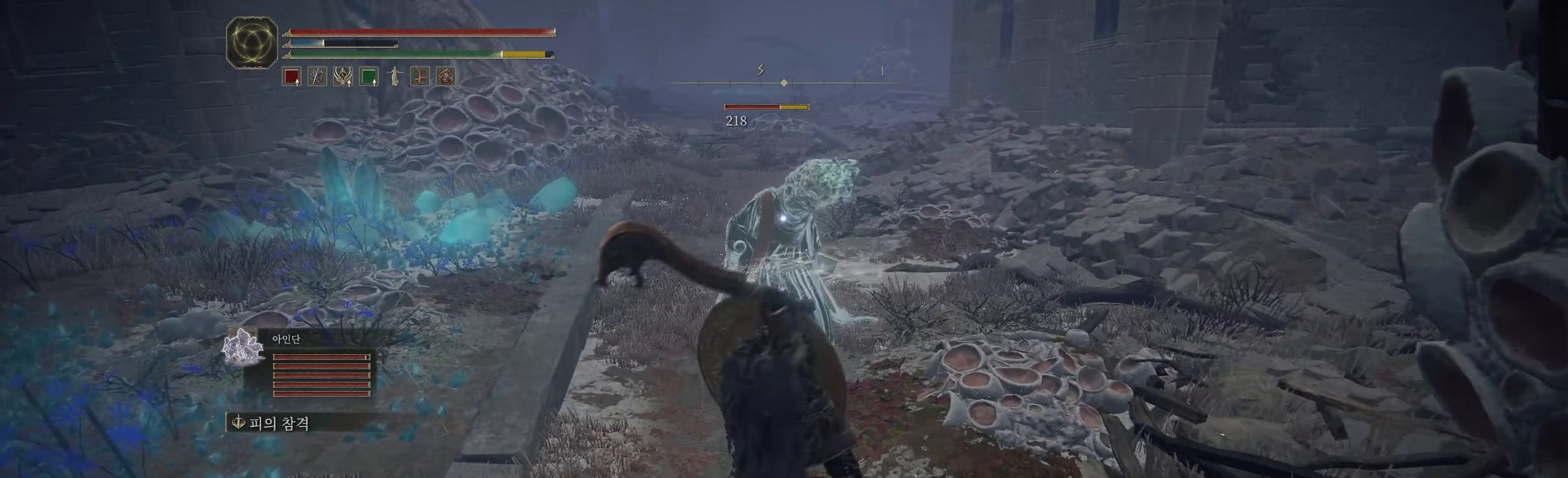
{"buttons": [], "left_stick": "center", "events": [[34, "R2", "up"], [67, "left_stick", "center"], [117, "R2", "down"], [250, "R2", "up"], [300, "R2", "down"], [466, "R2", "up"]]}
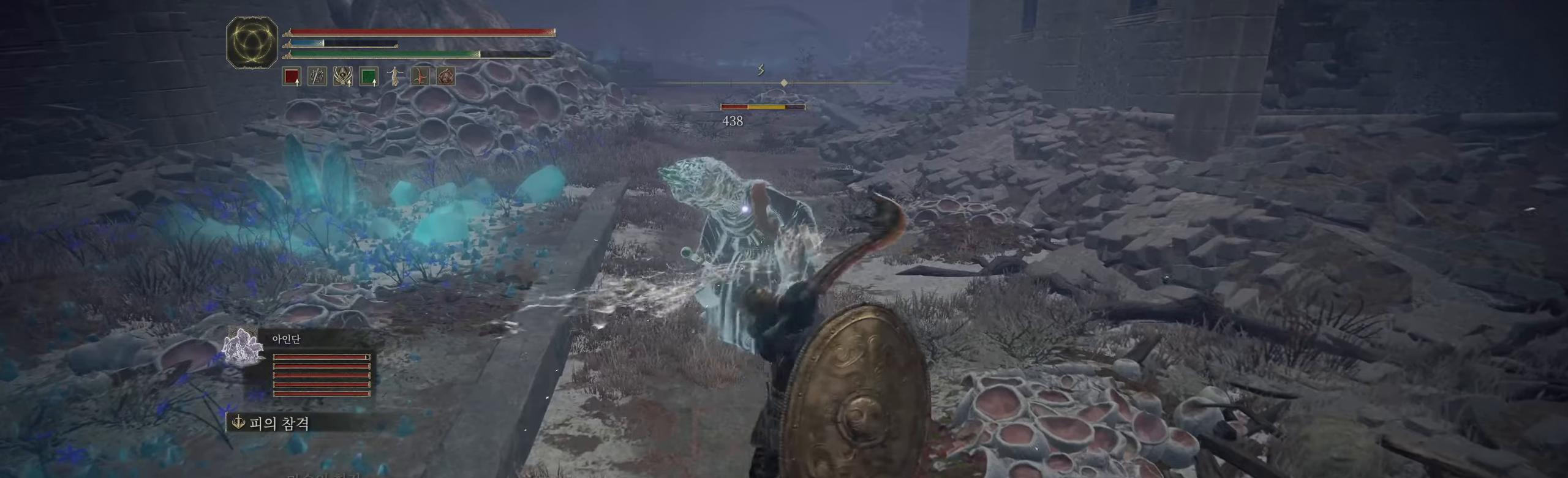
{"buttons": [], "left_stick": "center", "events": []}
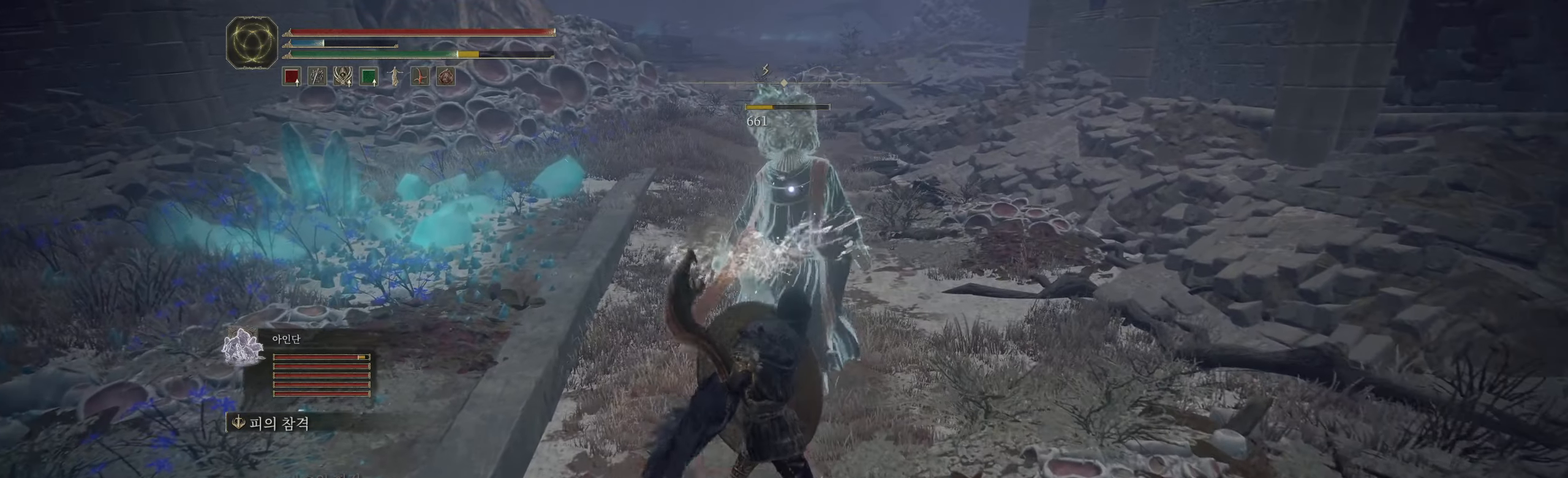
{"buttons": [], "left_stick": "right", "events": [[466, "left_stick", "right"]]}
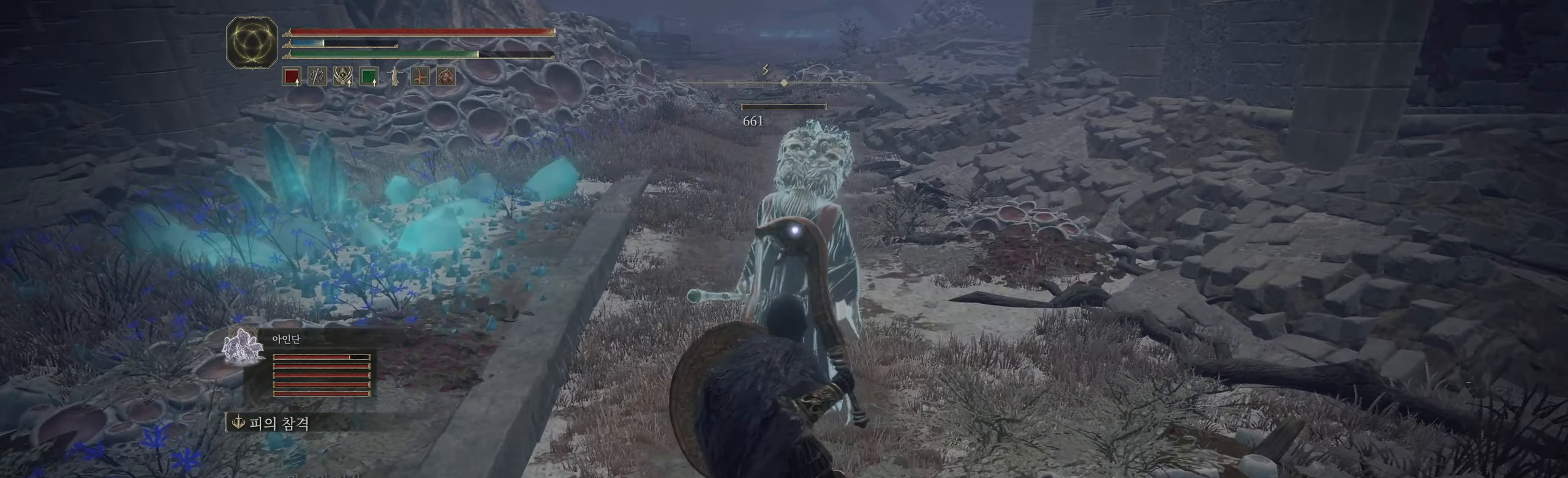
{"buttons": [], "left_stick": "up", "events": [[150, "left_stick", "up-right"], [400, "left_stick", "up"]]}
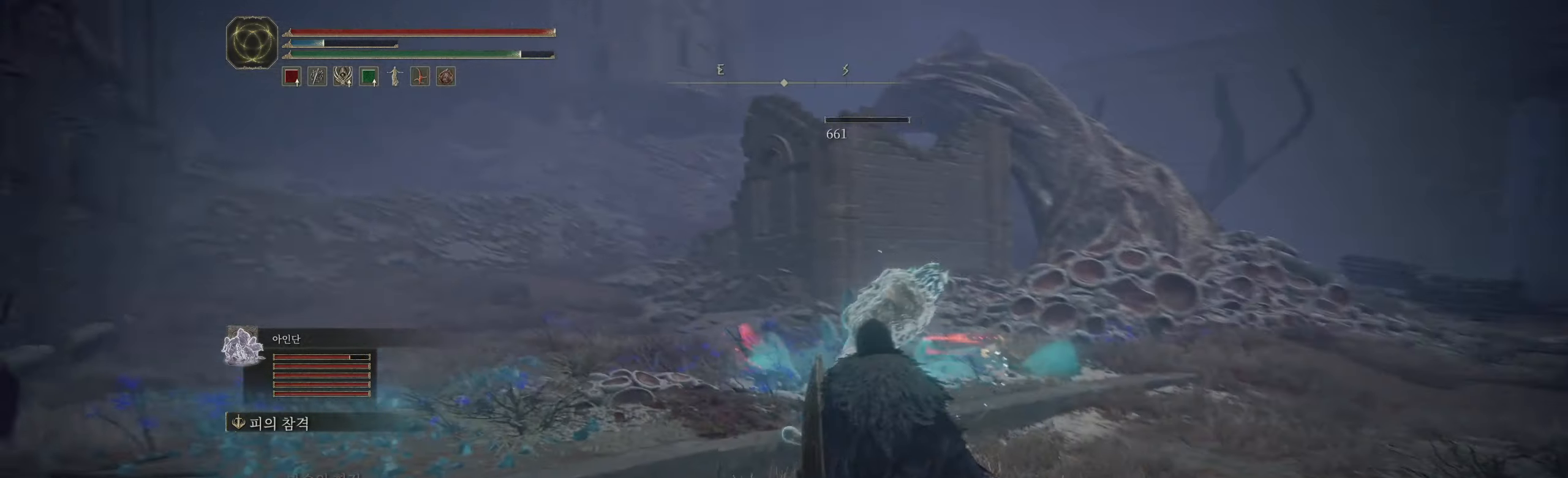
{"buttons": [], "left_stick": "up", "events": []}
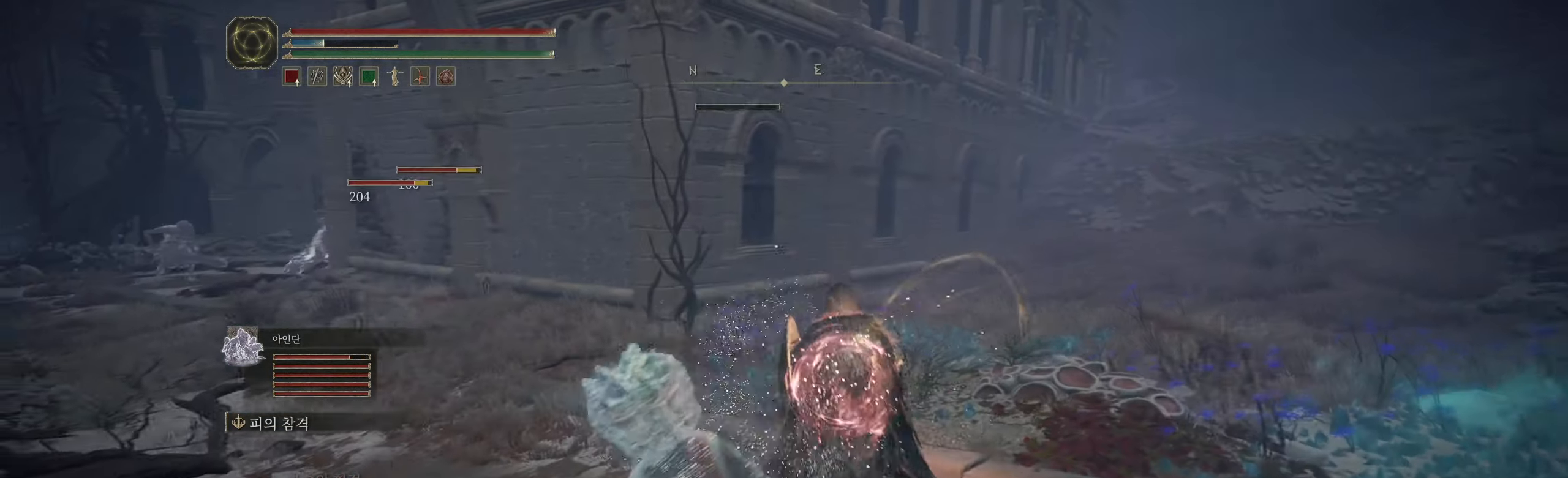
{"buttons": [], "left_stick": "up-left", "events": [[166, "left_stick", "up-left"]]}
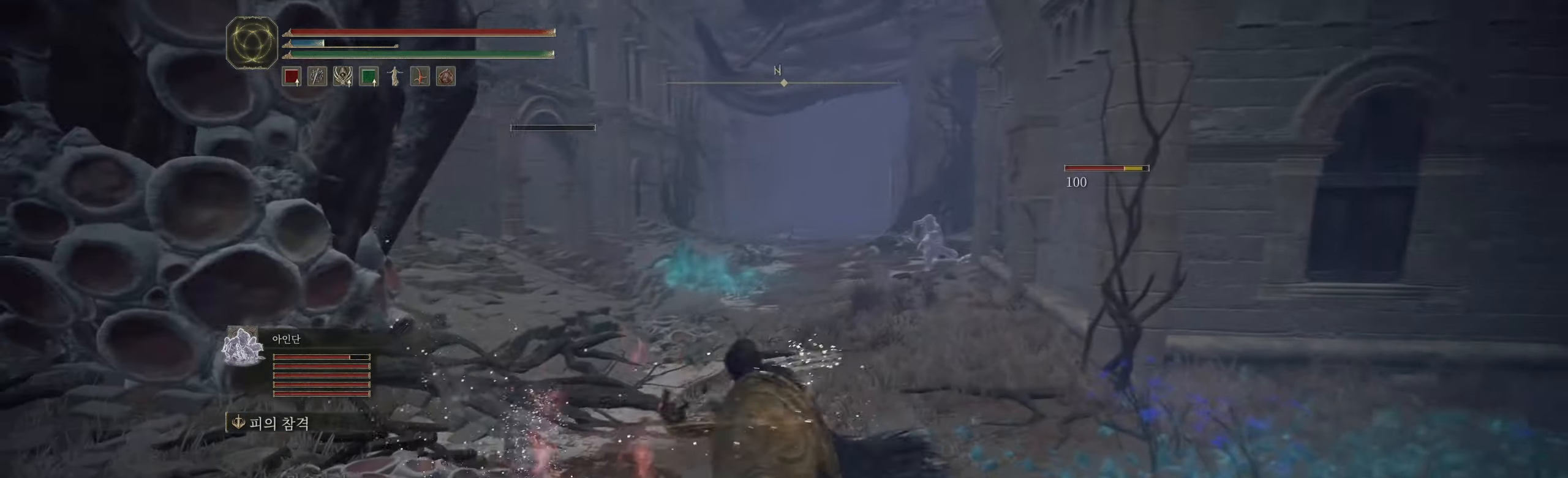
{"buttons": [], "left_stick": "up-left", "events": []}
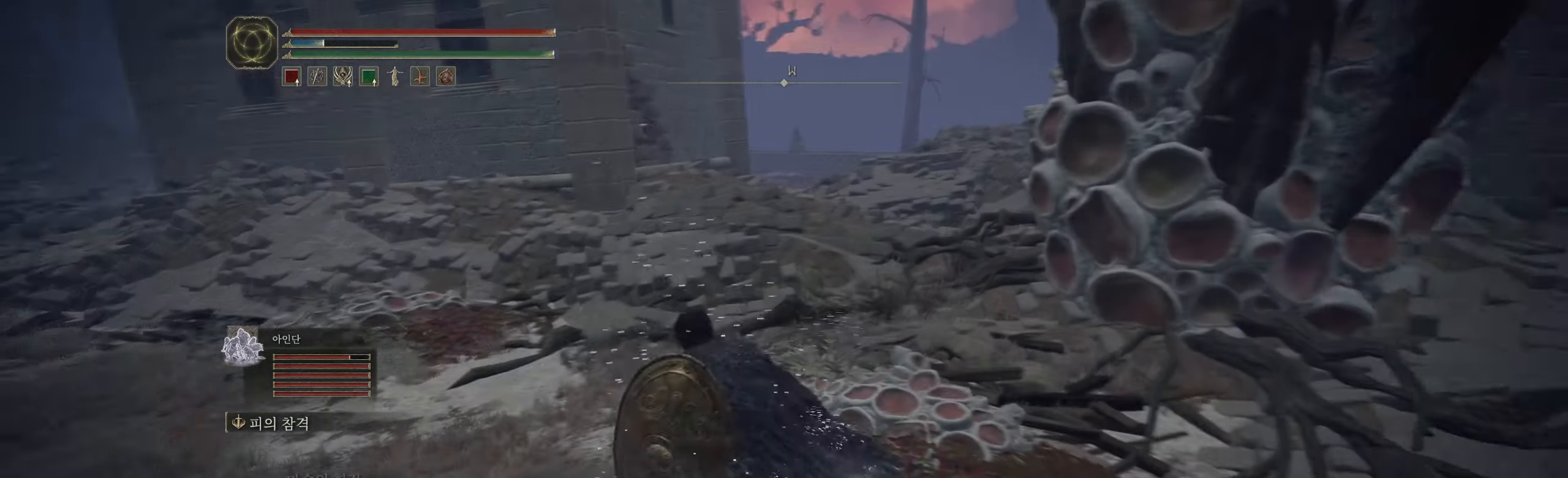
{"buttons": [], "left_stick": "up-right", "events": [[183, "left_stick", "up"], [416, "left_stick", "up-right"]]}
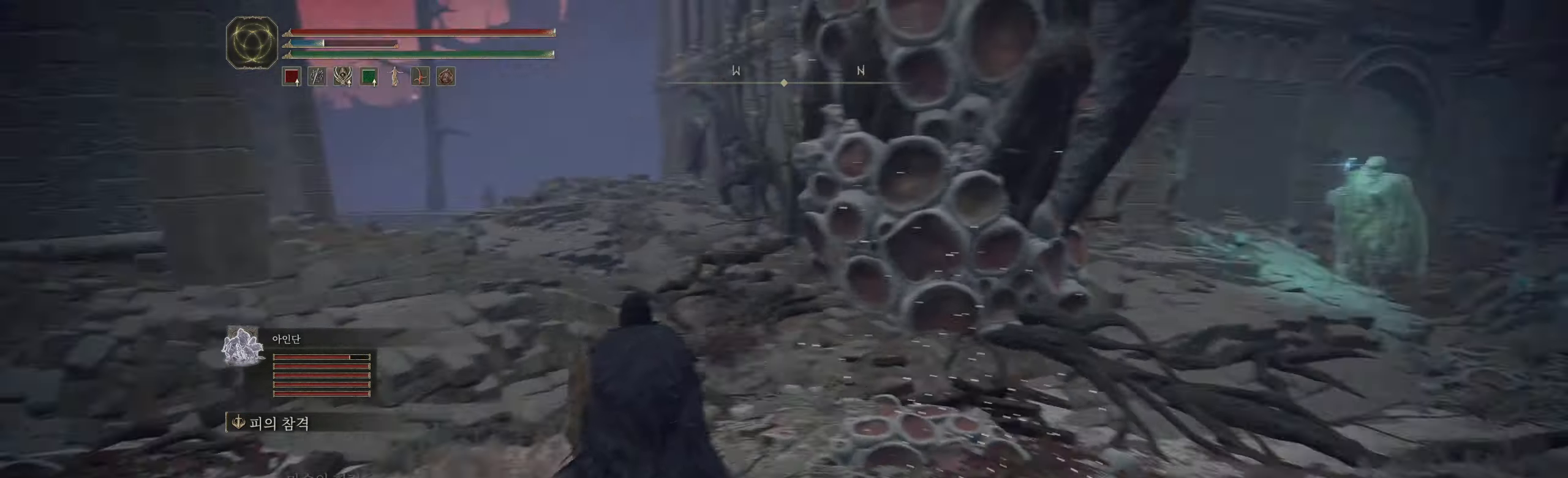
{"buttons": [], "left_stick": "up", "events": [[383, "left_stick", "up"]]}
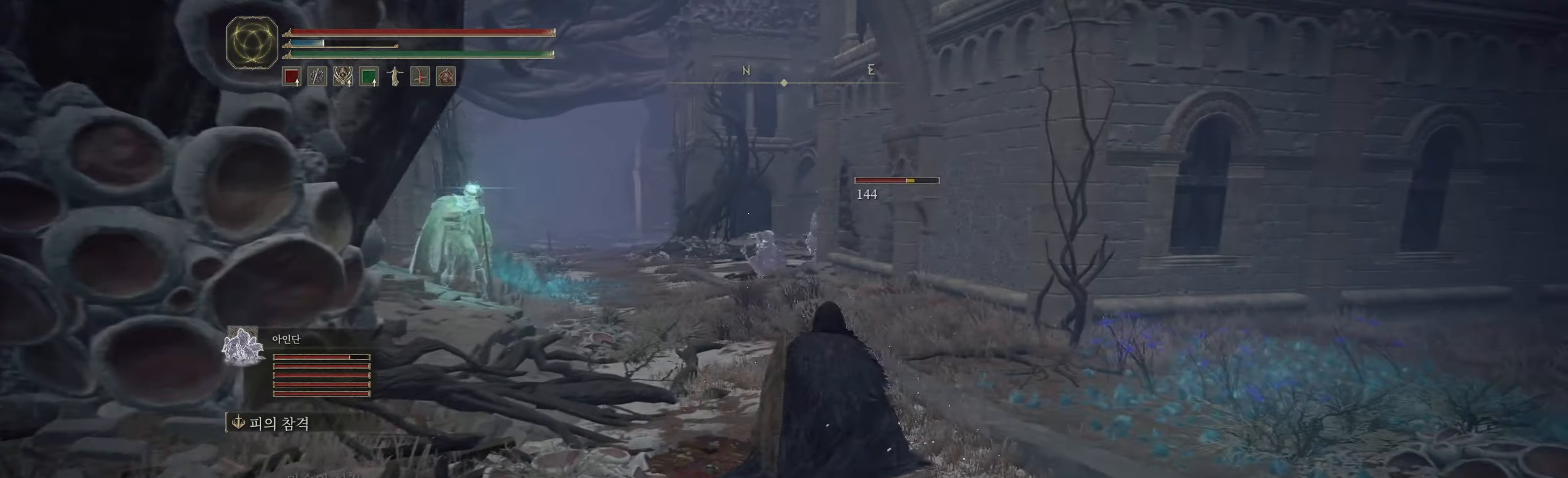
{"buttons": [], "left_stick": "up", "events": []}
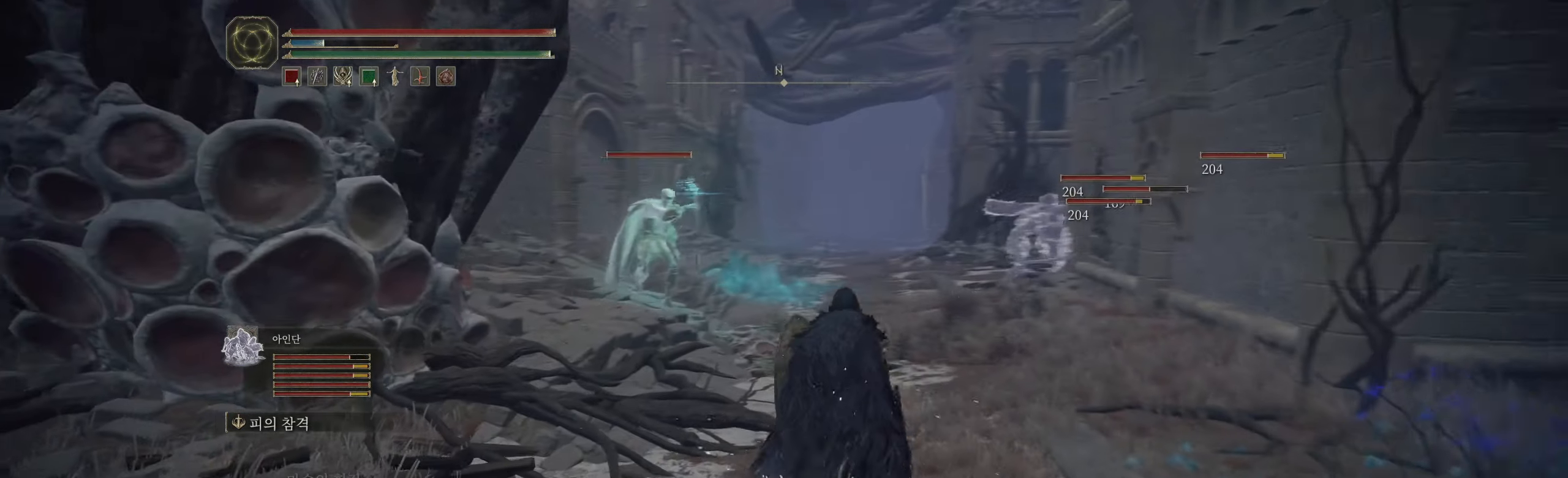
{"buttons": ["L2"], "left_stick": "up", "events": [[200, "L2", "down"]]}
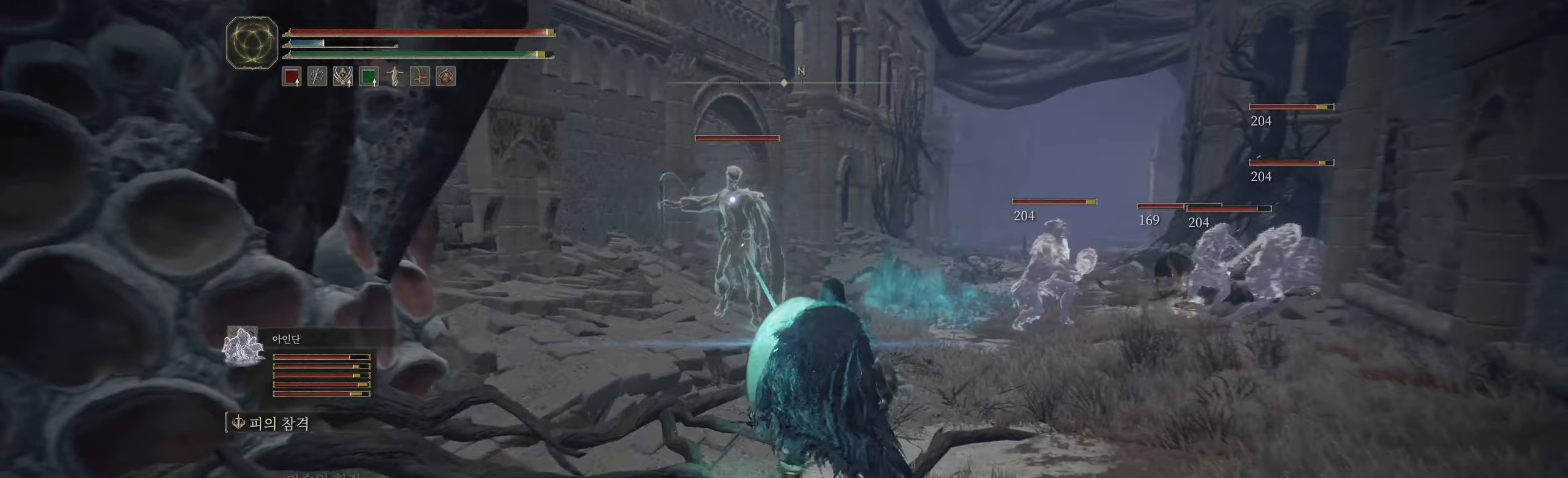
{"buttons": [], "left_stick": "up", "events": [[500, "L2", "up"]]}
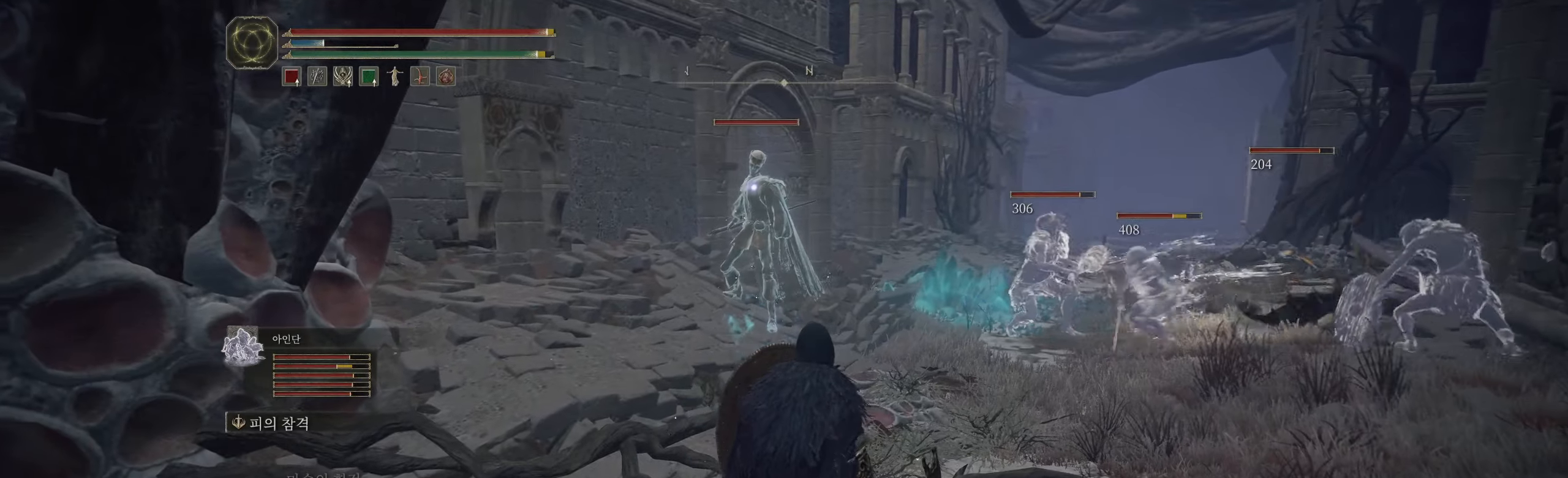
{"buttons": [], "left_stick": "up", "events": [[350, "A", "down"], [467, "A", "up"]]}
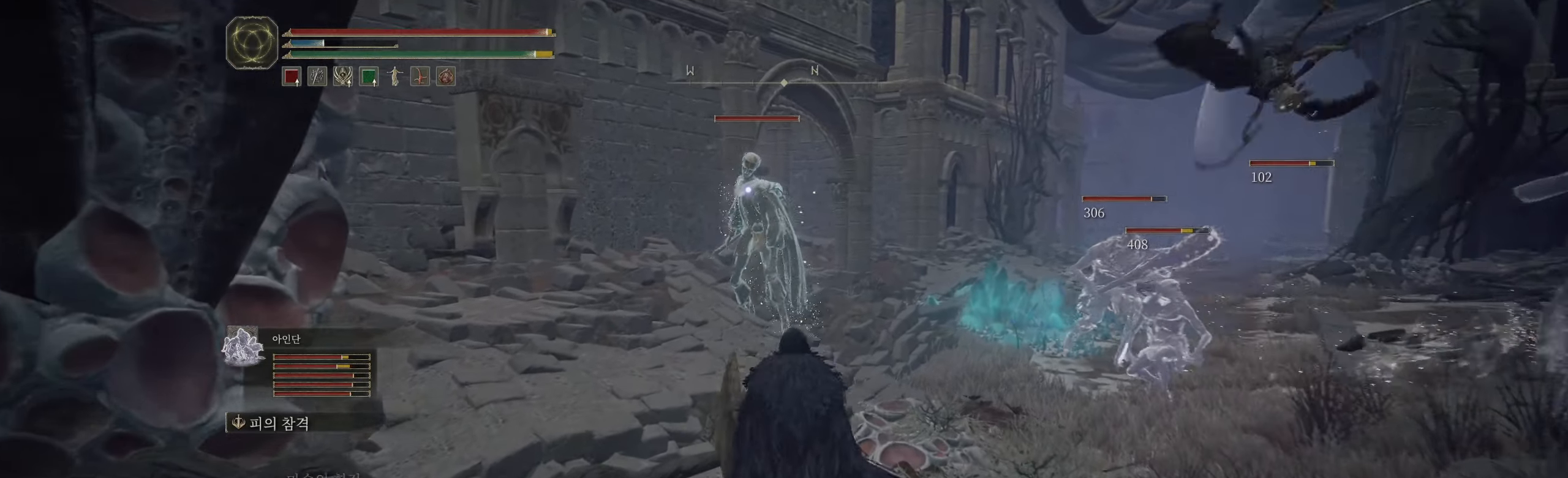
{"buttons": [], "left_stick": "center", "events": [[433, "left_stick", "center"]]}
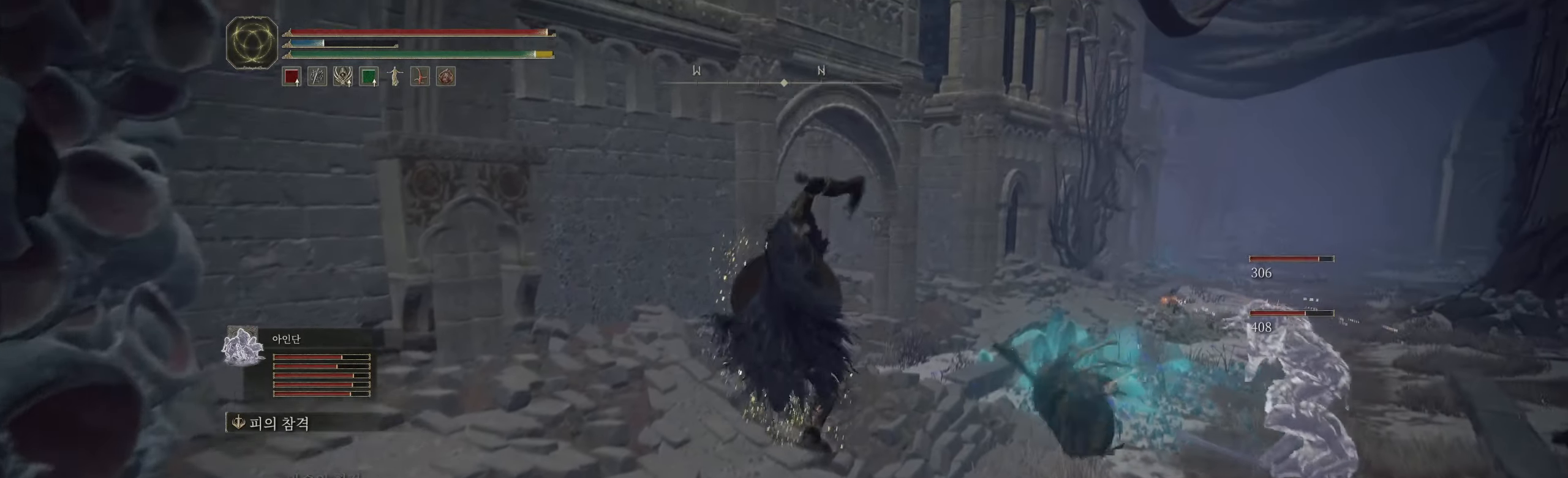
{"buttons": [], "left_stick": "center", "events": []}
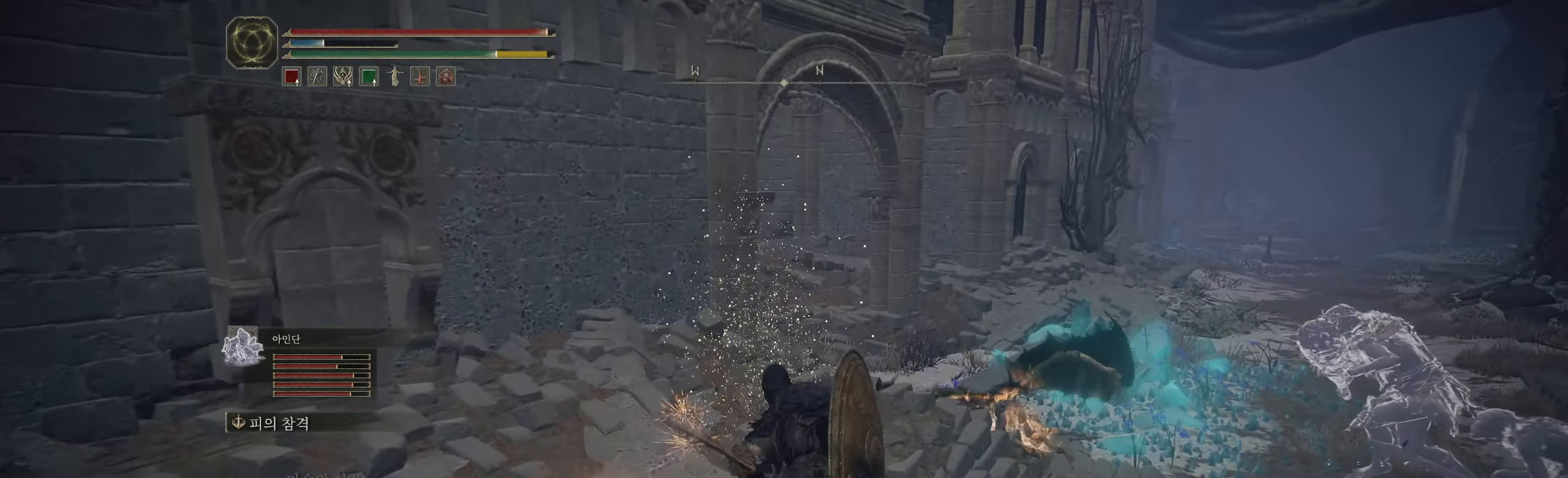
{"buttons": [], "left_stick": "up-right", "events": [[317, "left_stick", "up-right"]]}
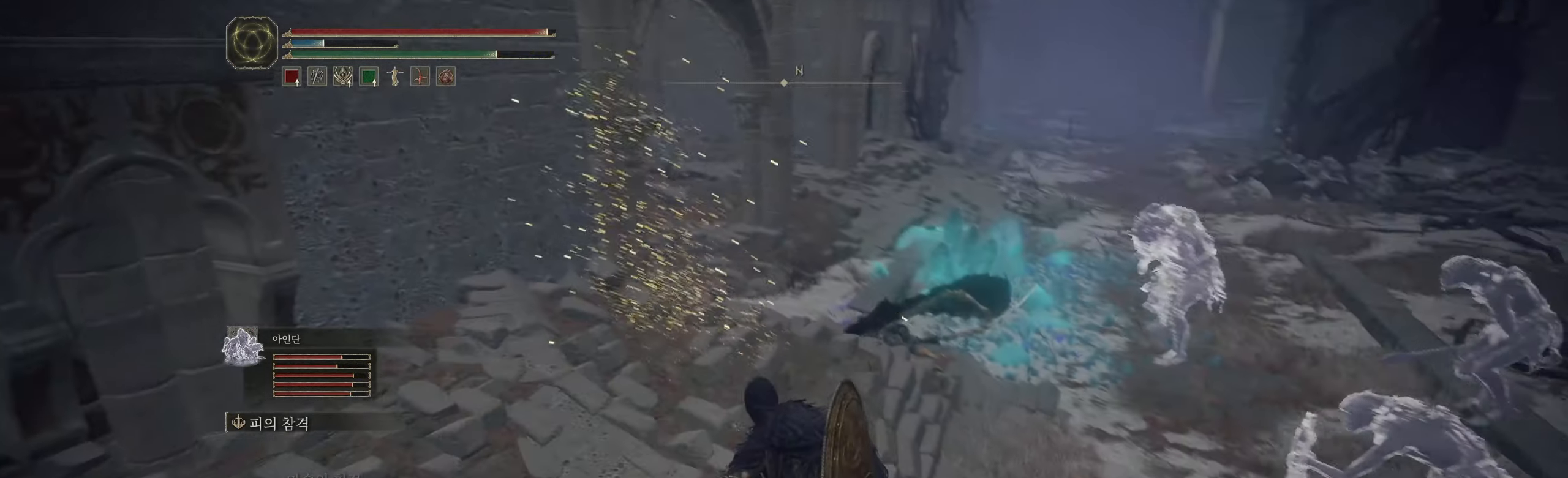
{"buttons": [], "left_stick": "up-right", "events": []}
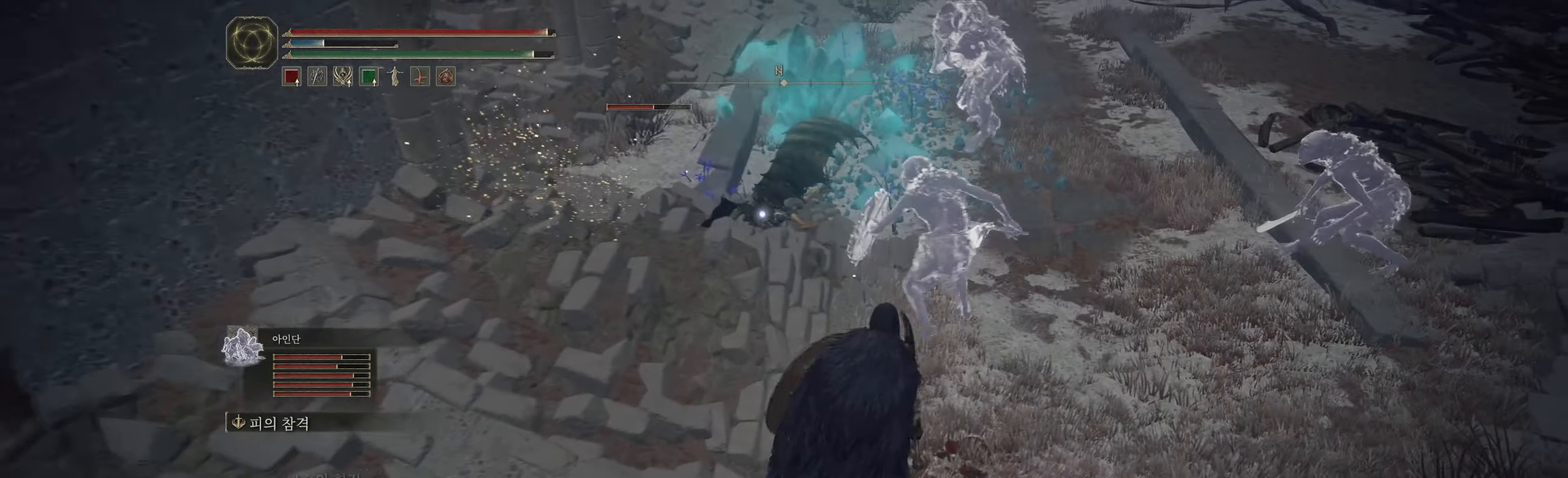
{"buttons": [], "left_stick": "up", "events": [[333, "left_stick", "up"]]}
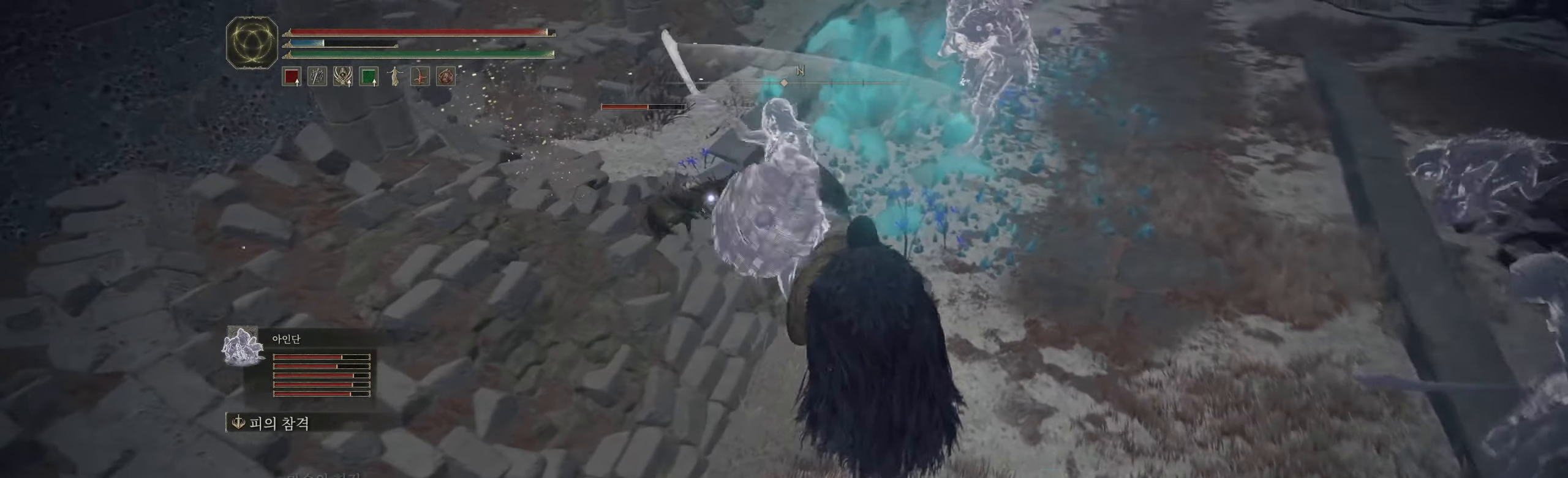
{"buttons": ["R2"], "left_stick": "center", "events": [[383, "R2", "down"], [417, "left_stick", "center"]]}